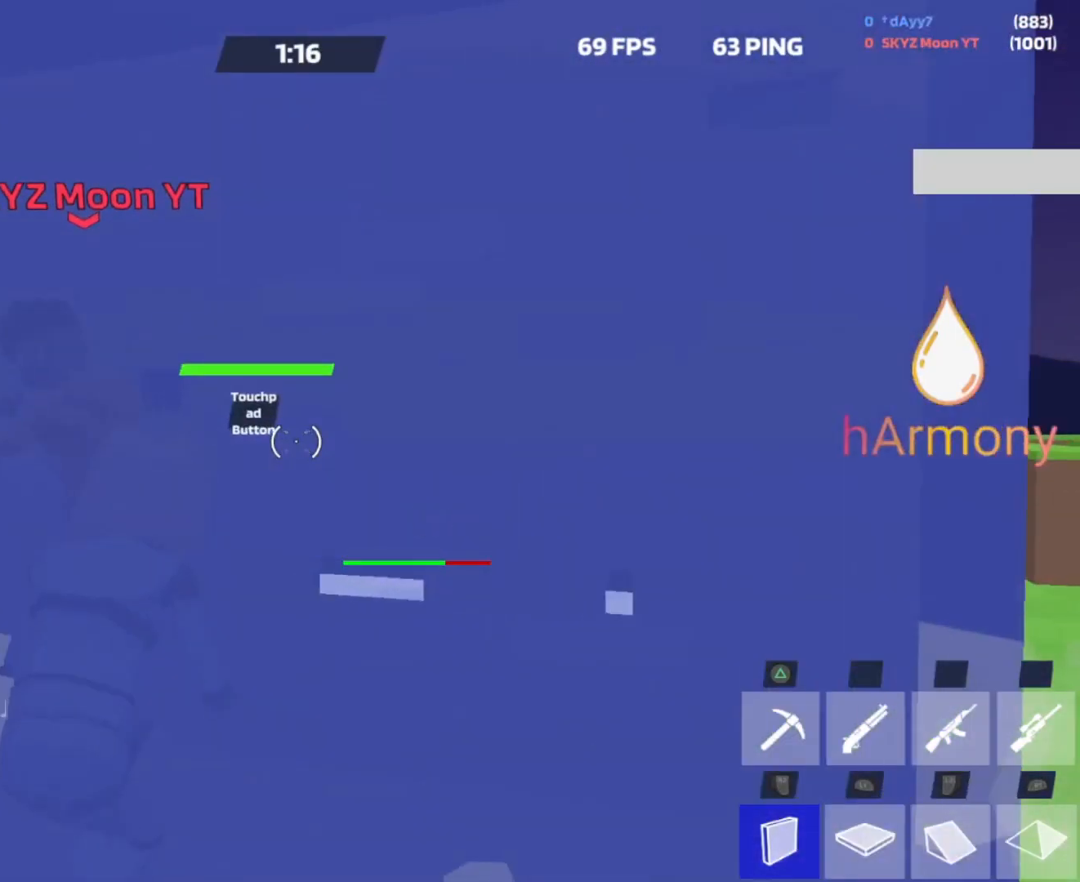
Gameplay with a controller (PlayStation layout); each line is a JSON object with the inputs held at the frame after it. "events" lists button and stick changes between this image and that frame as [ms after this image, input, new state], when the widget could be followed in between. Not read: R3 TOUCHPAD.
{"buttons": ["R1"], "left_stick": "down", "right_stick": "center", "events": [[67, "right_stick", "down-right"], [83, "left_stick", "up-left"], [100, "R2", "down"], [183, "right_stick", "up-left"], [250, "R2", "up"], [250, "left_stick", "down-left"], [283, "right_stick", "down-right"], [367, "R1", "down"], [367, "right_stick", "down-left"], [483, "left_stick", "down"], [500, "right_stick", "center"]]}
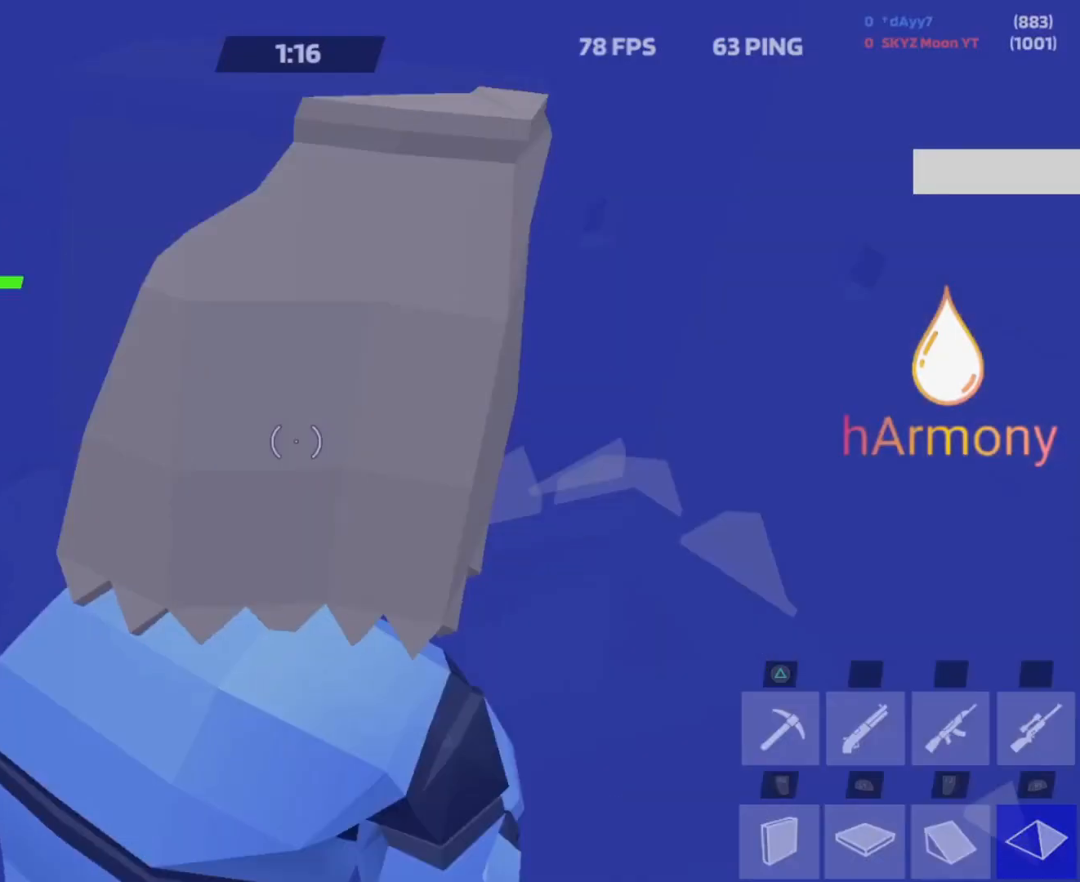
{"buttons": [], "left_stick": "down-left", "right_stick": "left", "events": [[17, "L1", "down"], [33, "R1", "up"], [83, "right_stick", "up"], [183, "right_stick", "left"], [200, "L1", "up"], [233, "R2", "down"], [233, "right_stick", "down-right"], [333, "right_stick", "left"], [350, "L3", "down"], [367, "R2", "up"], [433, "right_stick", "center"], [483, "L3", "up"], [483, "left_stick", "down-left"], [483, "right_stick", "left"]]}
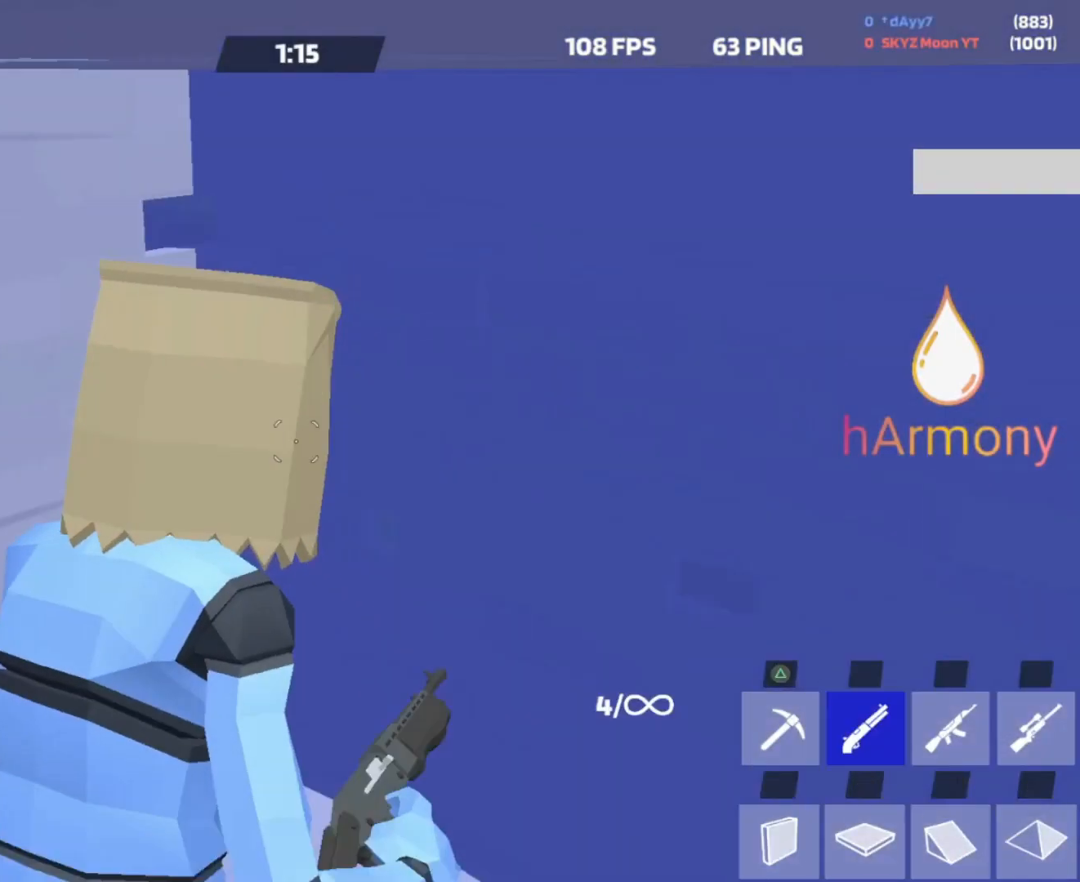
{"buttons": [], "left_stick": "down", "right_stick": "left", "events": [[433, "left_stick", "down"]]}
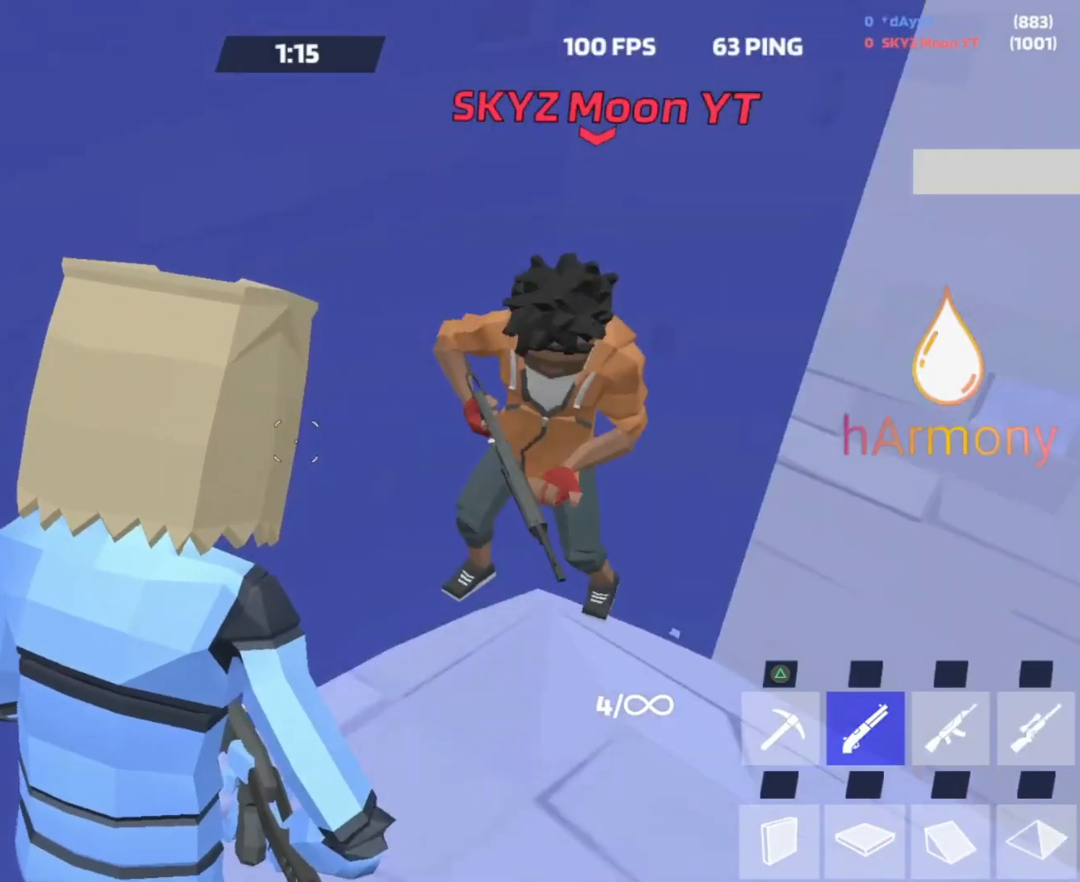
{"buttons": ["R2"], "left_stick": "center", "right_stick": "up-left", "events": [[100, "right_stick", "center"], [150, "left_stick", "down-right"], [233, "right_stick", "right"], [317, "right_stick", "up-right"], [450, "R2", "down"], [483, "right_stick", "up-left"], [500, "left_stick", "center"]]}
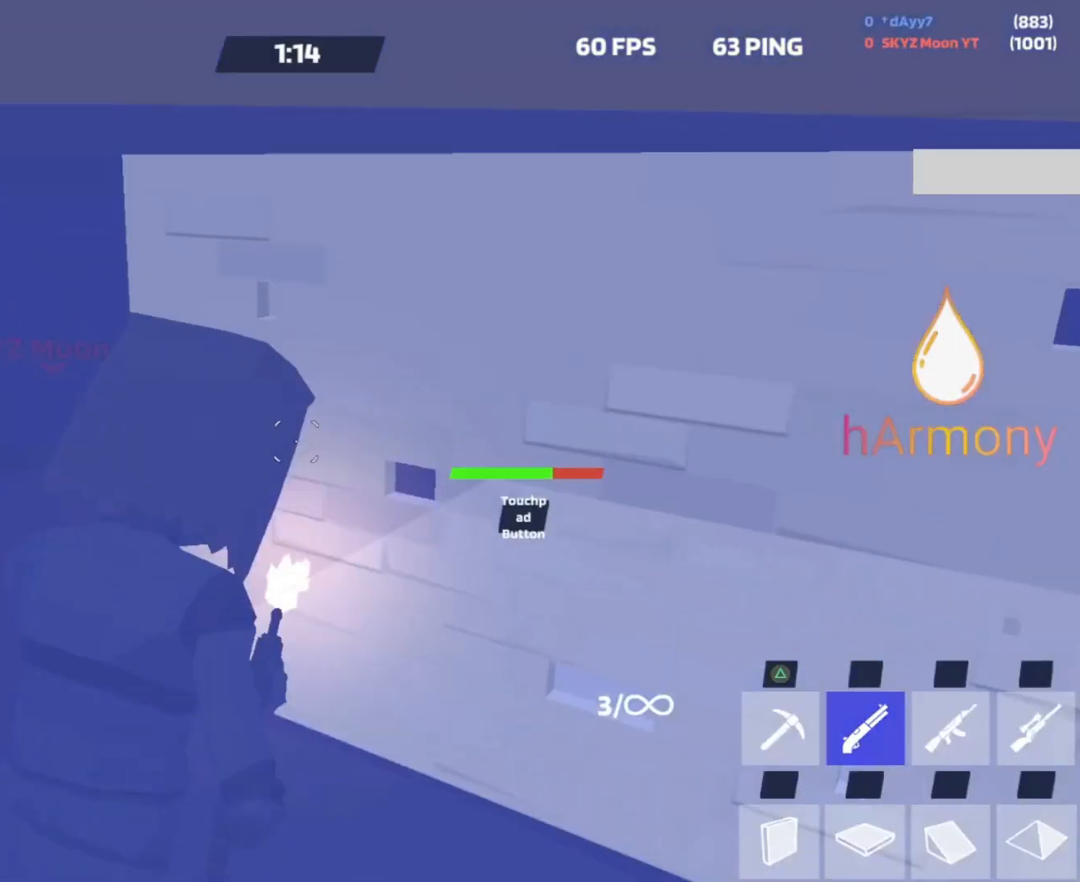
{"buttons": ["R2"], "left_stick": "right", "right_stick": "up", "events": [[17, "left_stick", "left"], [67, "R2", "up"], [83, "left_stick", "up-left"], [83, "right_stick", "center"], [167, "R1", "down"], [283, "R1", "up"], [367, "right_stick", "down"], [400, "R2", "down"], [417, "right_stick", "right"], [450, "left_stick", "right"], [500, "right_stick", "up"]]}
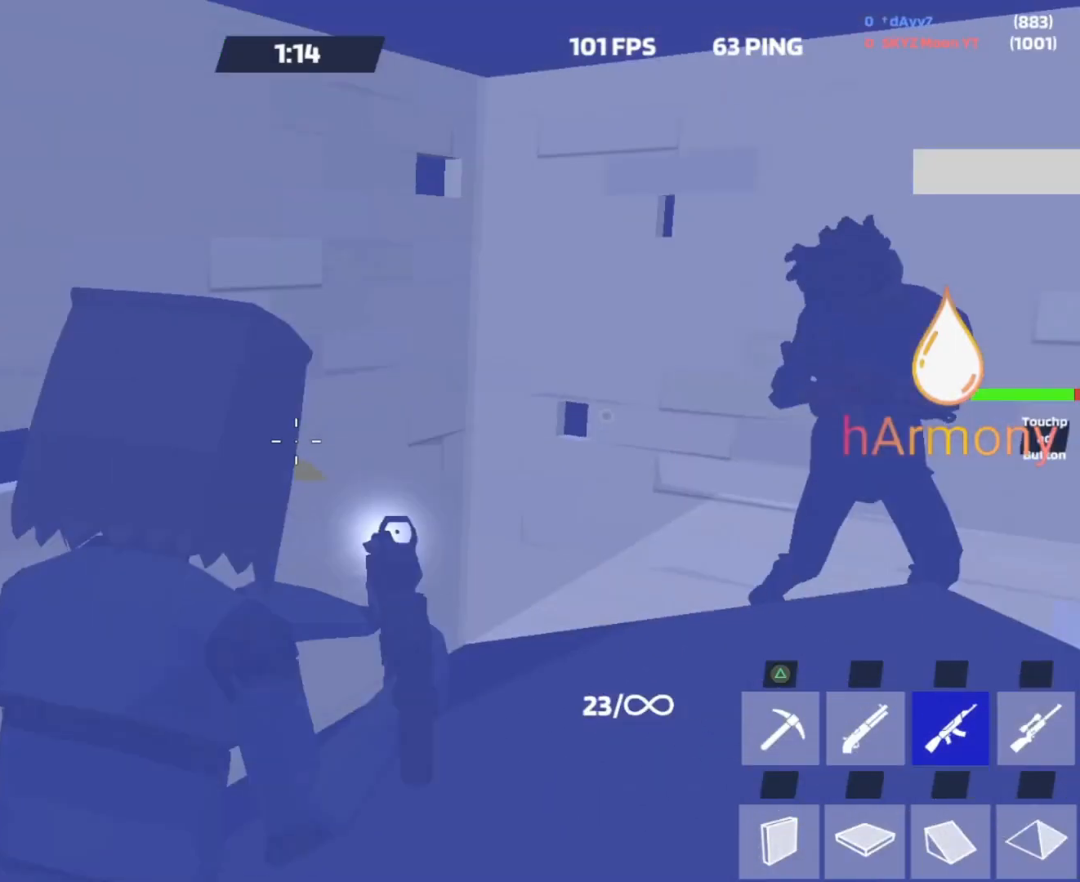
{"buttons": ["R2"], "left_stick": "up-left", "right_stick": "right", "events": [[100, "right_stick", "right"], [183, "left_stick", "up-right"], [333, "right_stick", "center"], [367, "left_stick", "up-left"], [433, "right_stick", "right"]]}
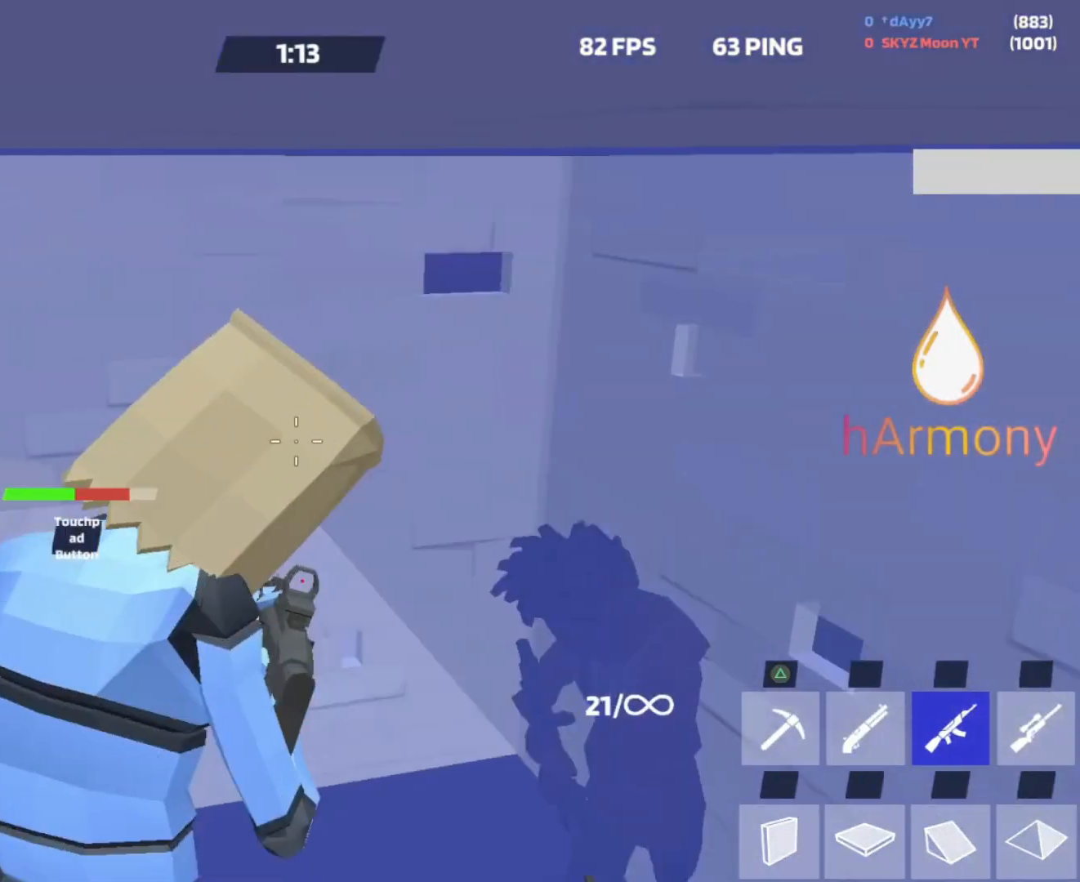
{"buttons": ["R2"], "left_stick": "up-left", "right_stick": "up-right", "events": [[117, "left_stick", "left"], [367, "right_stick", "center"], [433, "right_stick", "up-right"], [500, "left_stick", "up-left"]]}
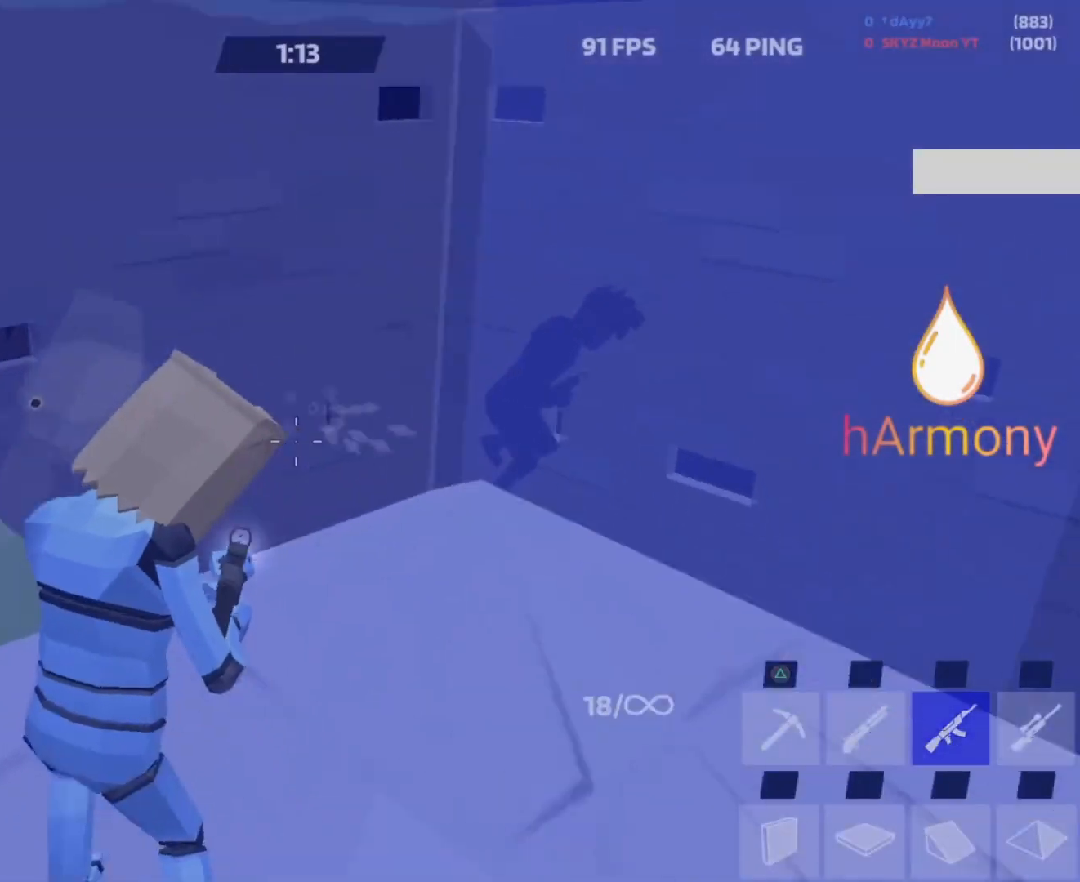
{"buttons": [], "left_stick": "right", "right_stick": "down", "events": [[100, "right_stick", "center"], [117, "L1", "down"], [117, "R2", "up"], [233, "L1", "up"], [350, "left_stick", "right"], [450, "right_stick", "down"]]}
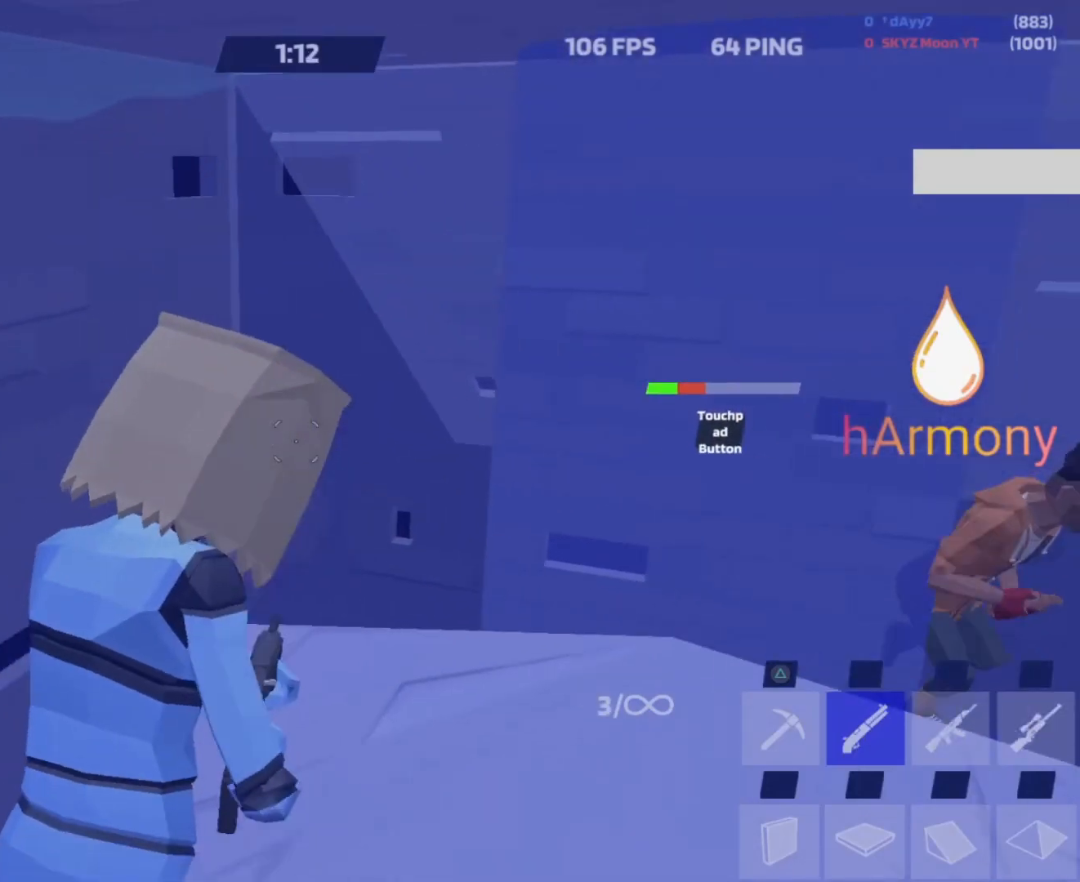
{"buttons": [], "left_stick": "up-left", "right_stick": "down-right", "events": [[33, "right_stick", "down-right"], [133, "right_stick", "right"], [233, "right_stick", "up-right"], [317, "R2", "down"], [350, "left_stick", "up-left"], [367, "right_stick", "center"], [433, "R2", "up"], [483, "right_stick", "down-right"]]}
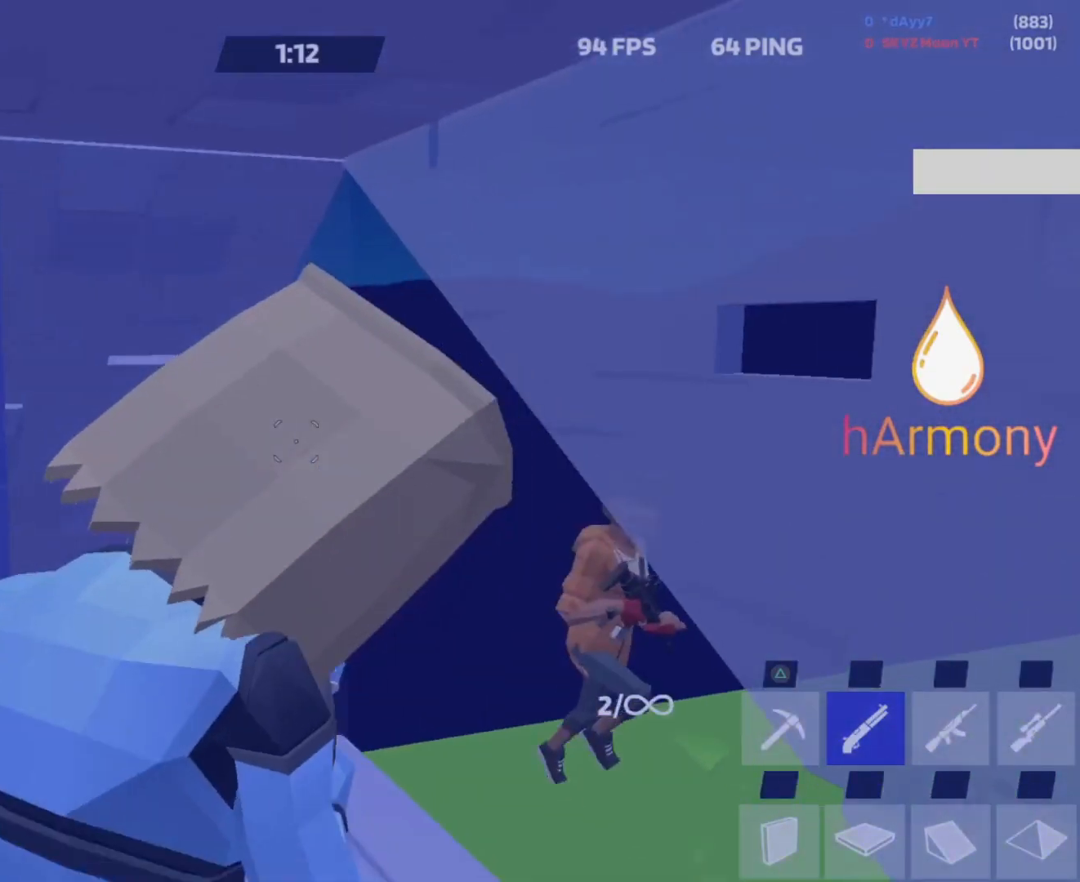
{"buttons": [], "left_stick": "up-left", "right_stick": "right", "events": [[83, "R1", "down"], [83, "left_stick", "up"], [100, "right_stick", "up"], [200, "R1", "up"], [200, "right_stick", "down-right"], [350, "left_stick", "up-left"], [350, "right_stick", "right"]]}
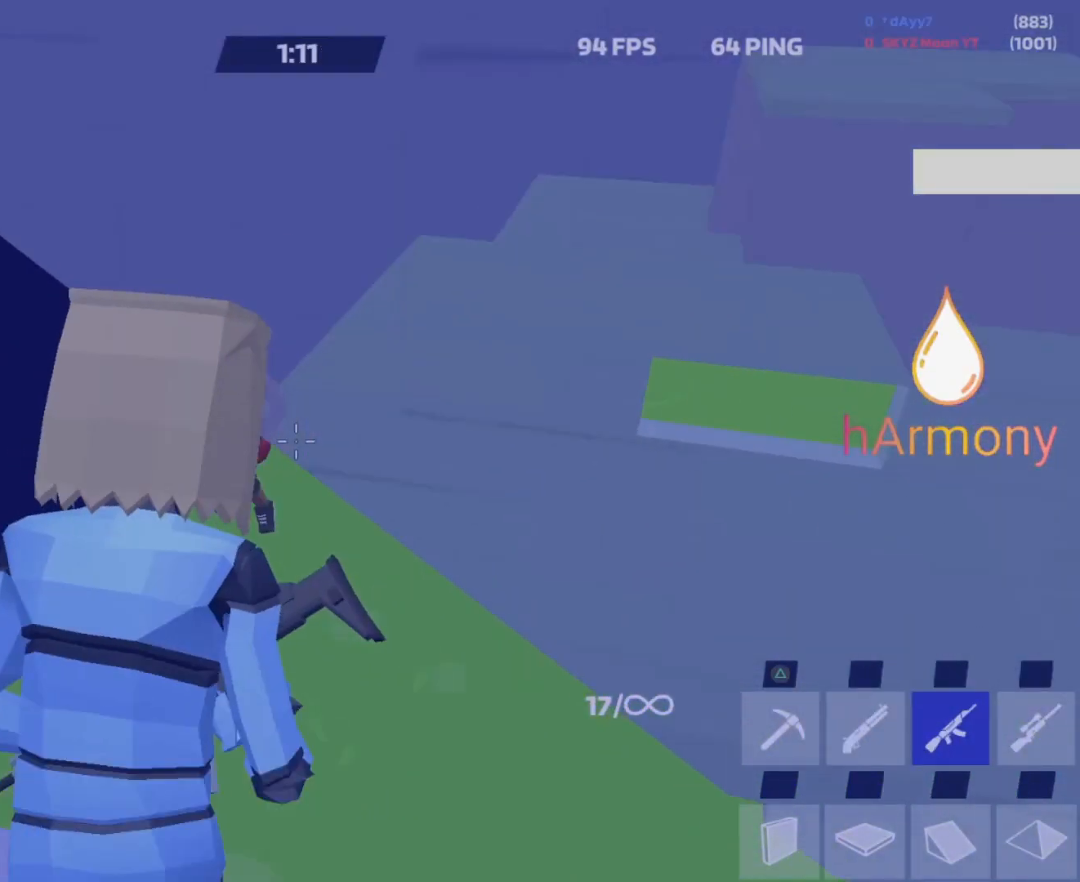
{"buttons": [], "left_stick": "up-left", "right_stick": "down", "events": [[67, "right_stick", "center"], [100, "R2", "down"], [150, "right_stick", "up"], [283, "left_stick", "up-right"], [283, "right_stick", "center"], [367, "left_stick", "up-left"], [417, "R2", "up"], [433, "right_stick", "down"]]}
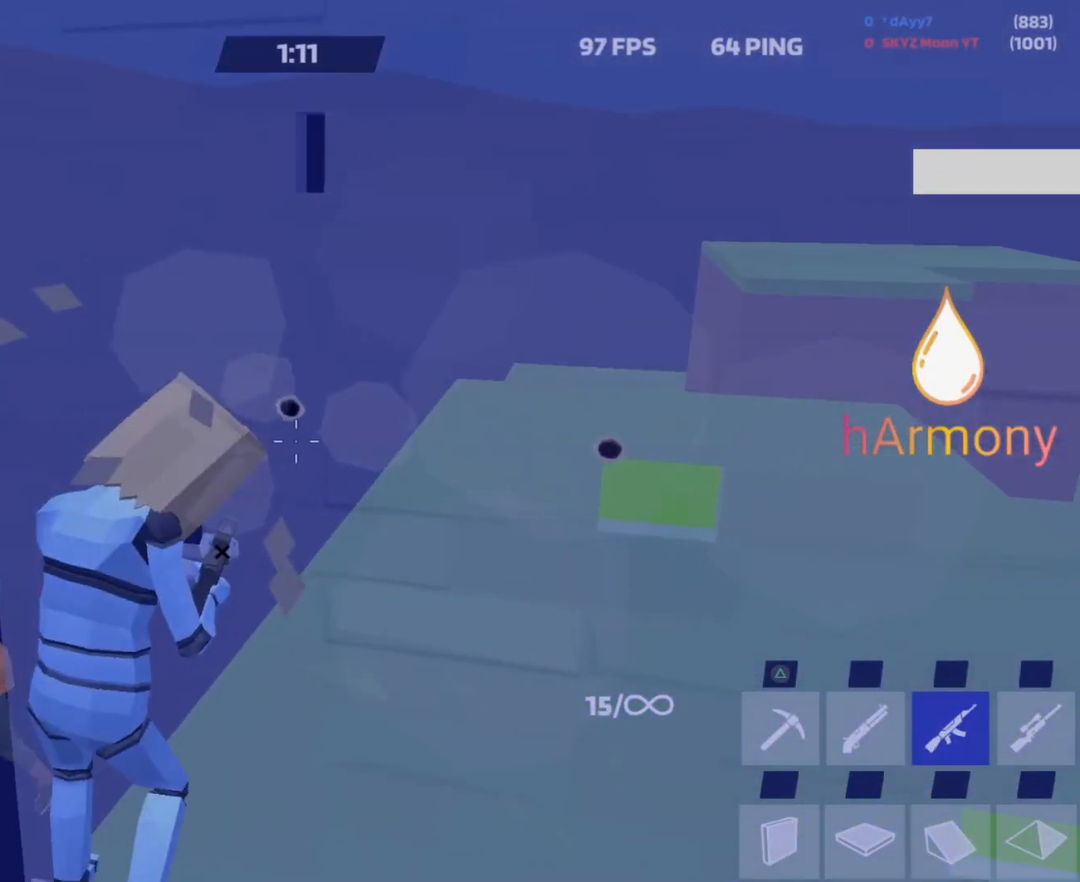
{"buttons": [], "left_stick": "down-left", "right_stick": "center", "events": [[17, "right_stick", "center"], [150, "left_stick", "center"], [200, "L1", "down"], [200, "right_stick", "down-left"], [233, "left_stick", "up-right"], [283, "left_stick", "down-right"], [317, "L1", "up"], [417, "right_stick", "center"], [450, "left_stick", "down-left"]]}
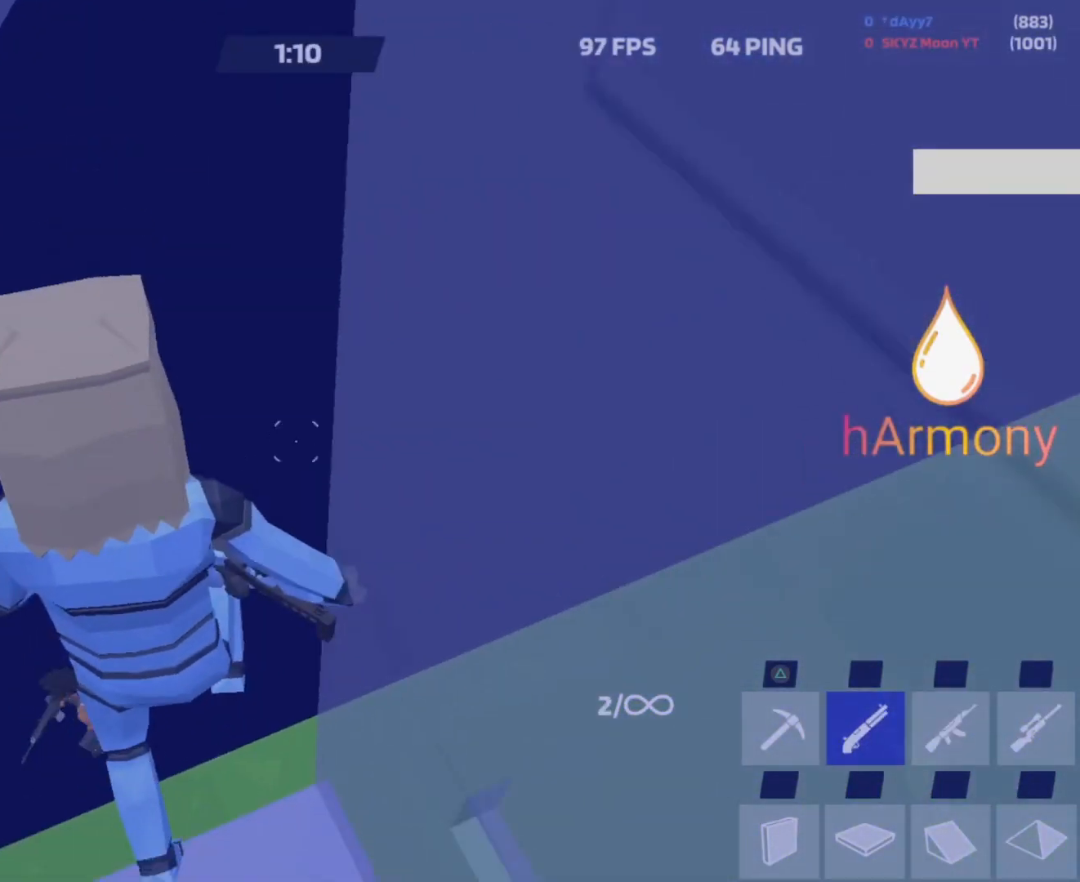
{"buttons": [], "left_stick": "down-right", "right_stick": "up-left", "events": [[83, "right_stick", "left"], [150, "left_stick", "up-left"], [283, "left_stick", "up-right"], [417, "left_stick", "down-right"], [500, "right_stick", "up-left"]]}
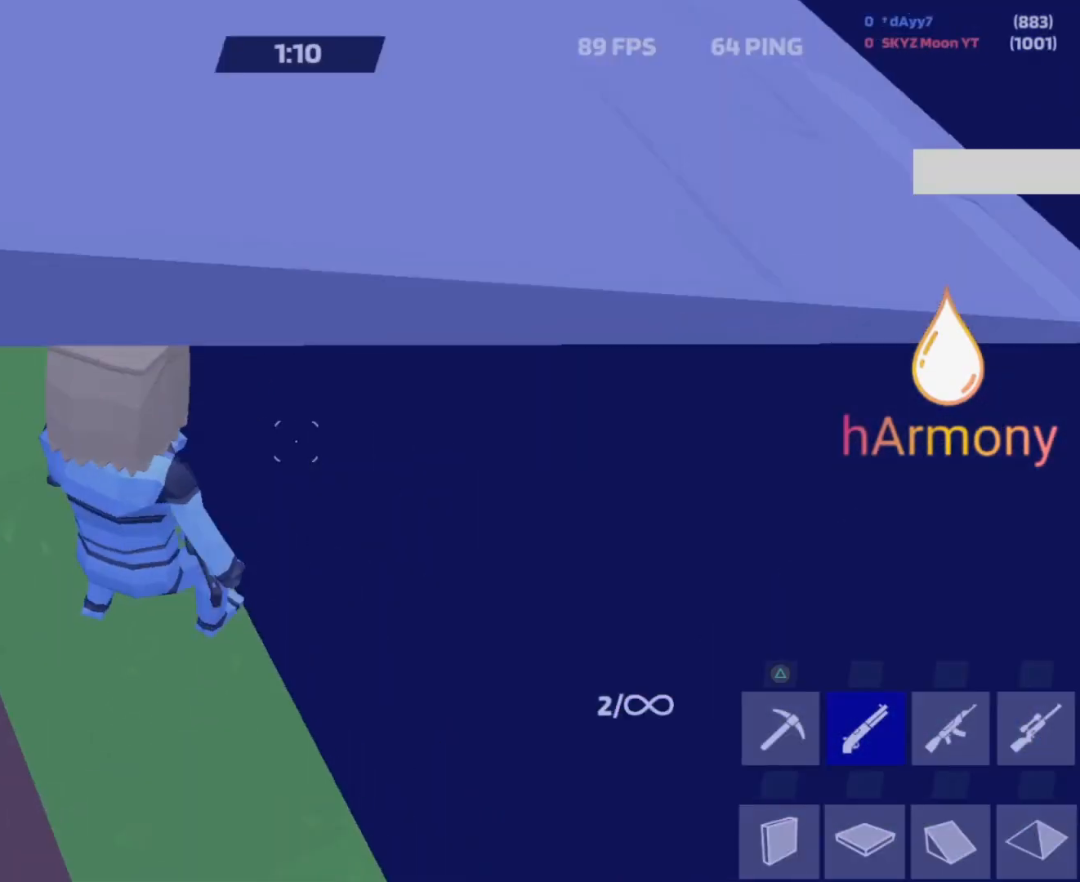
{"buttons": [], "left_stick": "up-left", "right_stick": "up-left", "events": [[100, "left_stick", "up-left"], [100, "right_stick", "center"], [167, "left_stick", "up"], [200, "SQUARE", "down"], [317, "SQUARE", "up"], [317, "left_stick", "up-left"], [450, "right_stick", "up-left"]]}
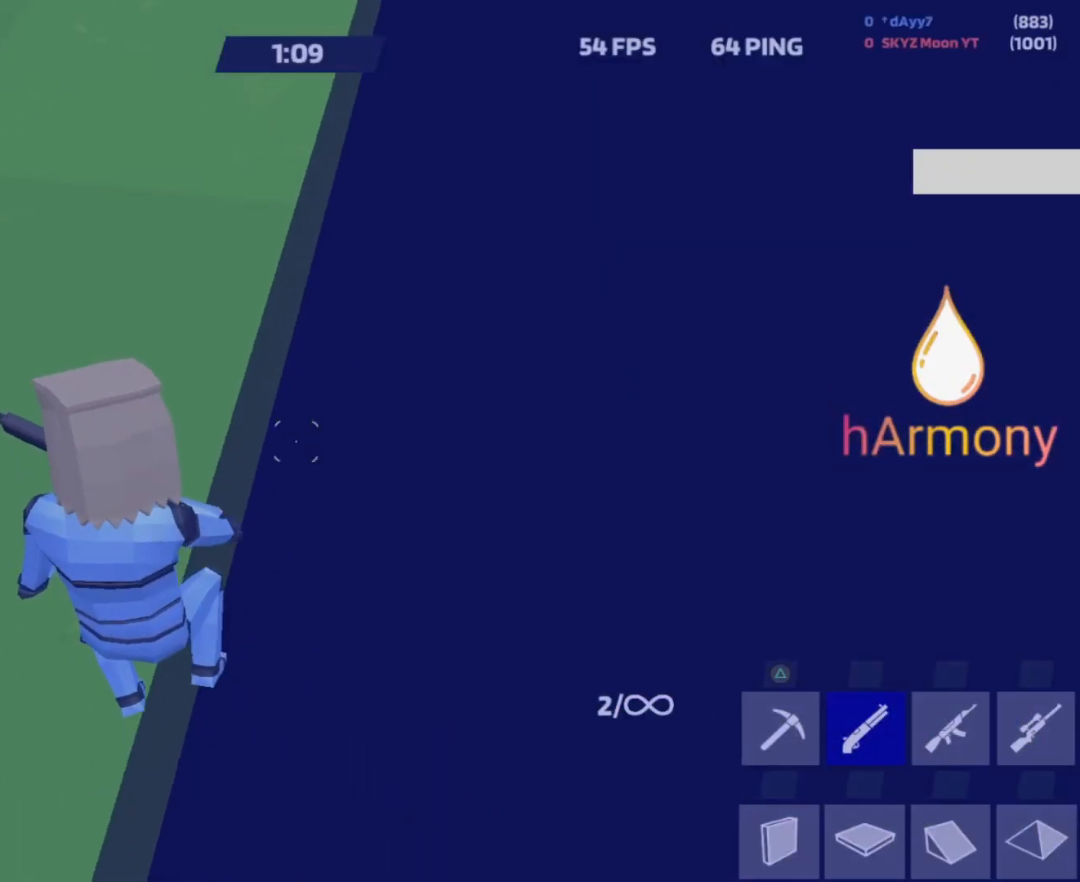
{"buttons": [], "left_stick": "up-right", "right_stick": "up", "events": [[183, "right_stick", "center"], [350, "left_stick", "up-right"], [350, "right_stick", "right"], [417, "right_stick", "center"], [500, "right_stick", "up"]]}
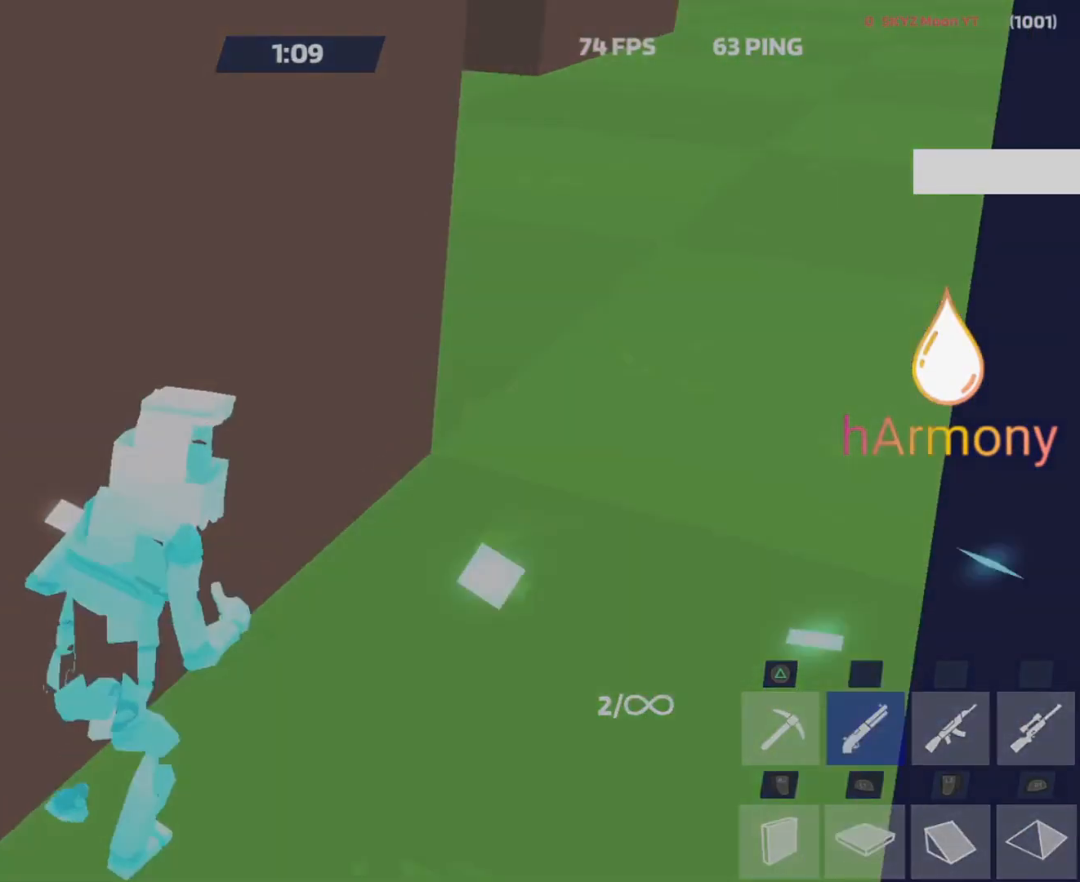
{"buttons": [], "left_stick": "center", "right_stick": "center", "events": [[183, "left_stick", "center"], [283, "right_stick", "center"]]}
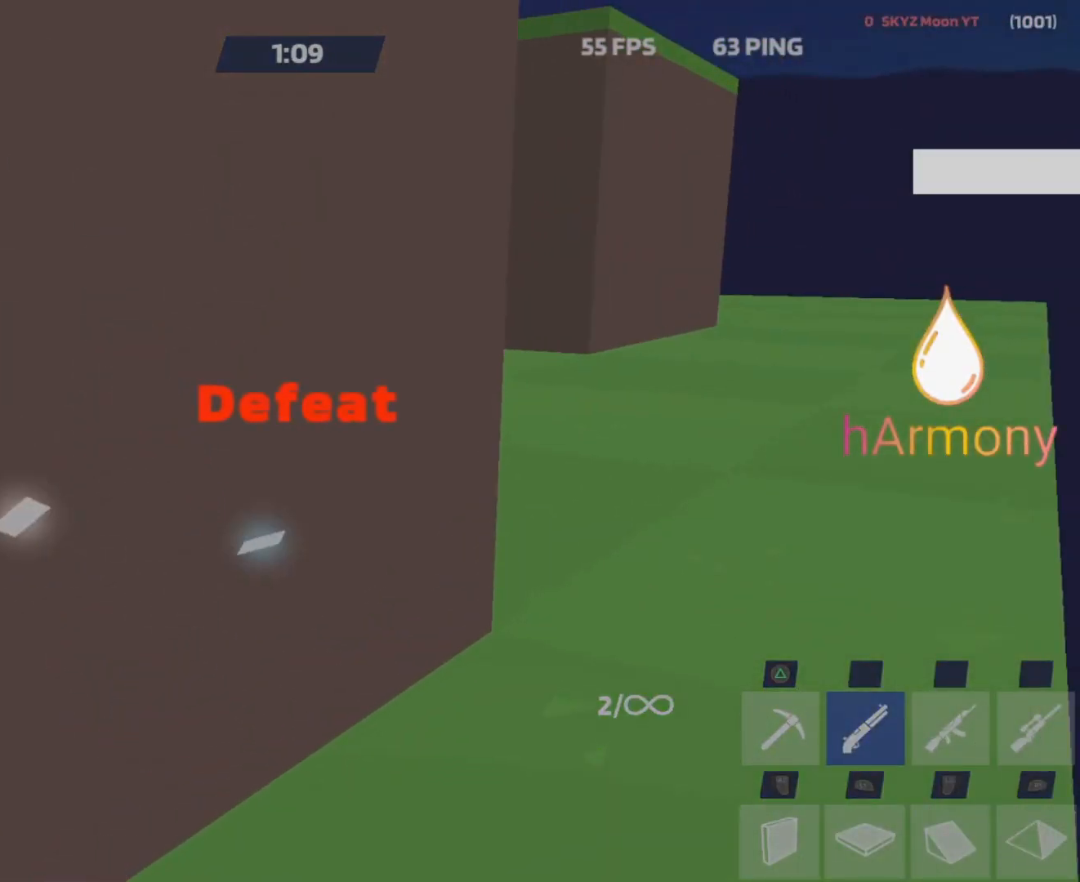
{"buttons": [], "left_stick": "center", "right_stick": "center", "events": []}
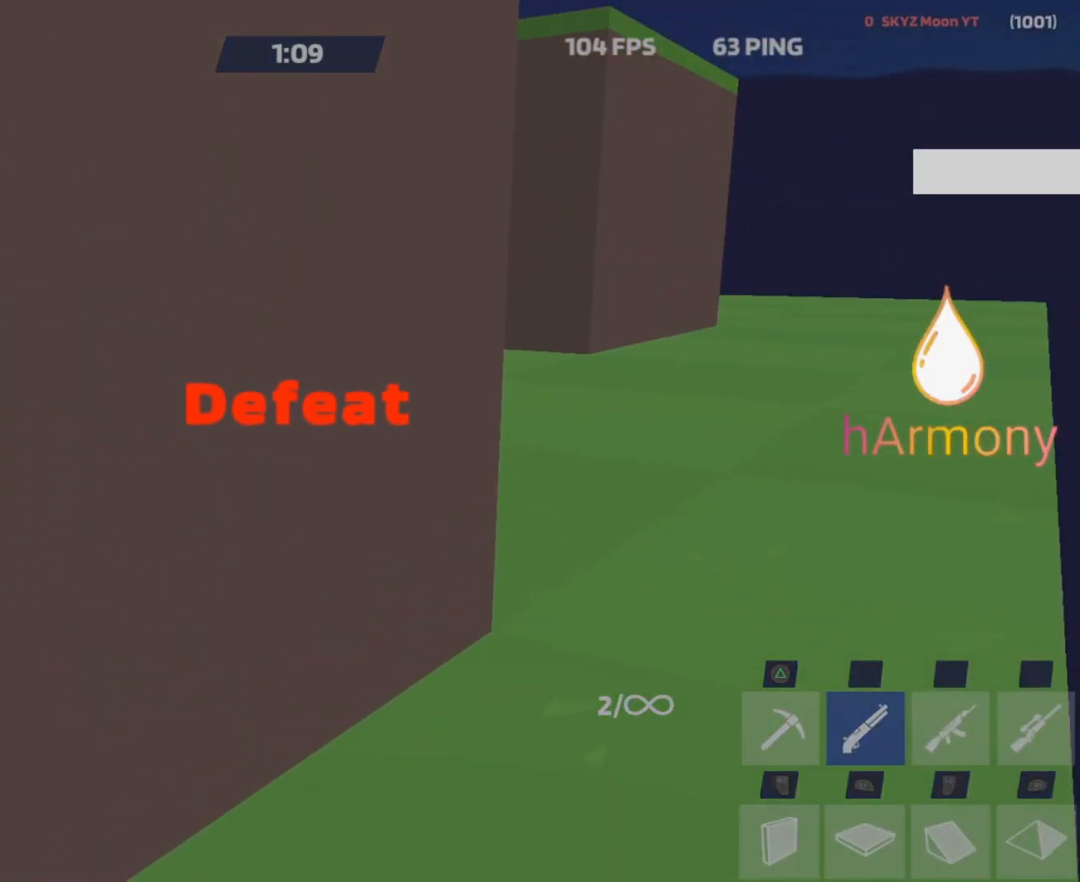
{"buttons": [], "left_stick": "center", "right_stick": "center", "events": []}
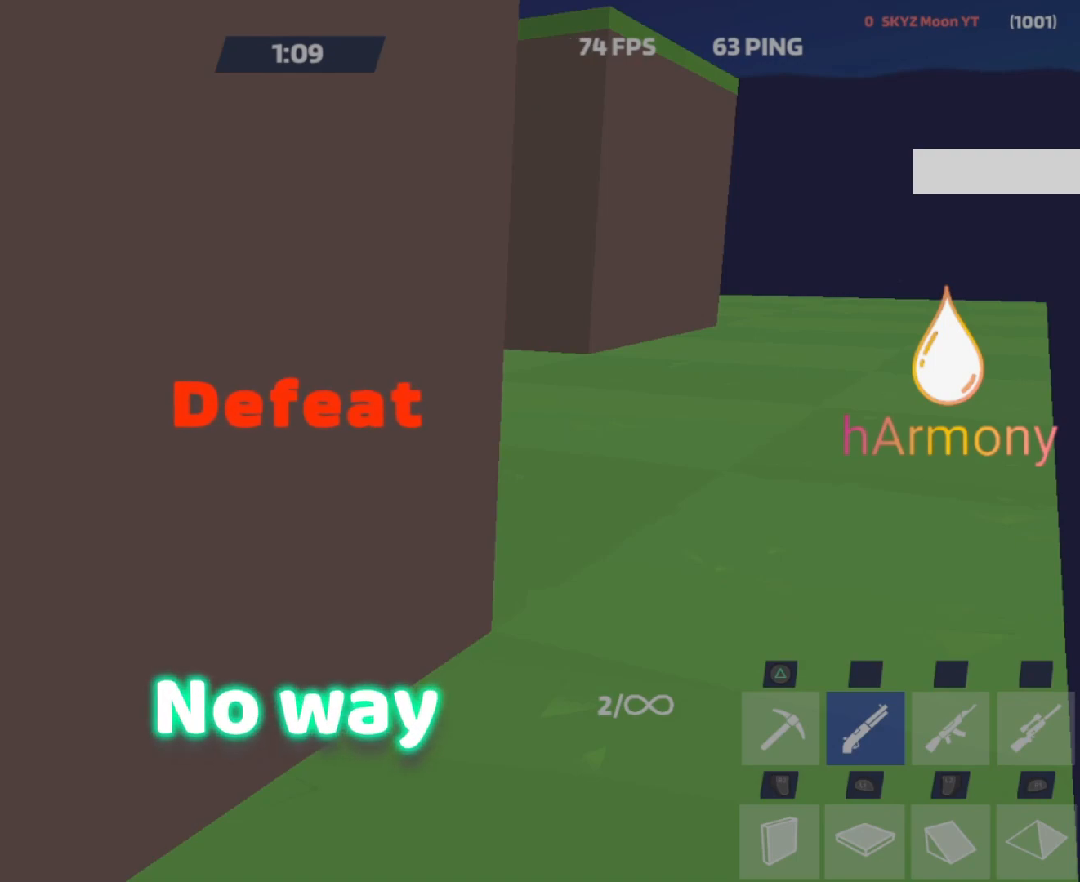
{"buttons": [], "left_stick": "center", "right_stick": "center", "events": []}
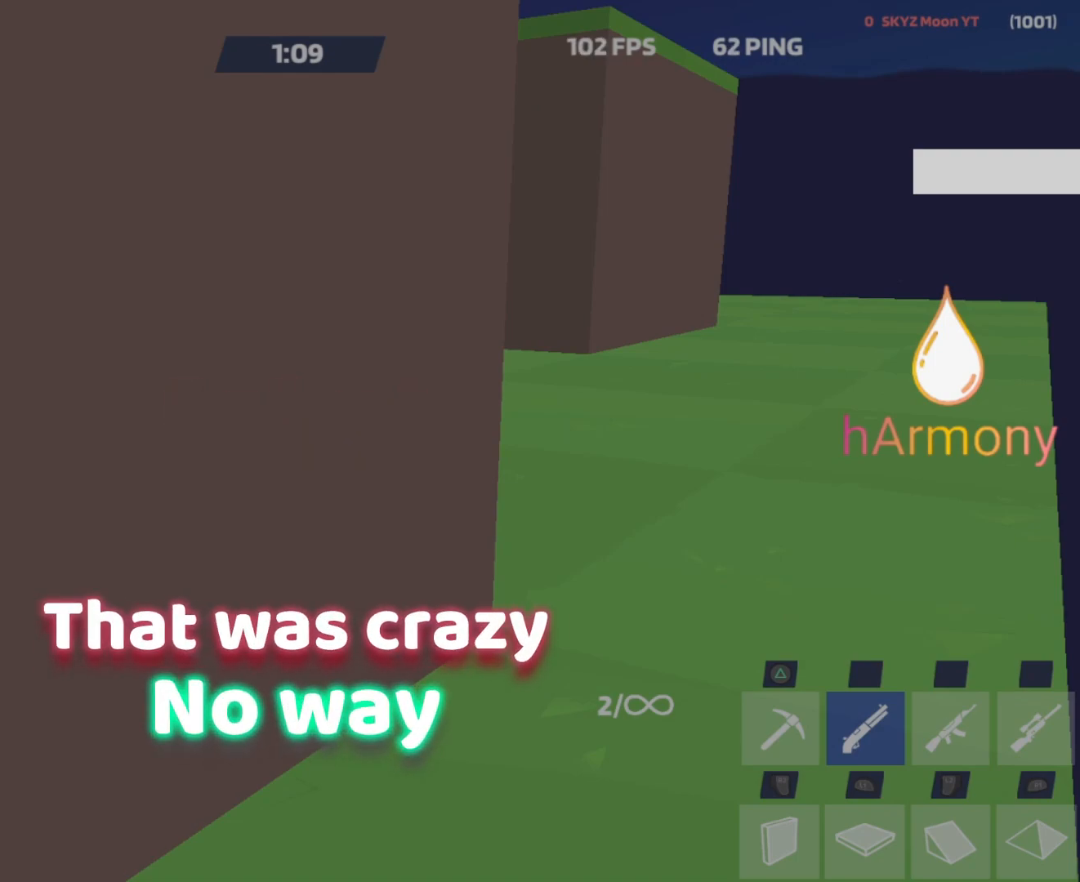
{"buttons": [], "left_stick": "center", "right_stick": "center", "events": []}
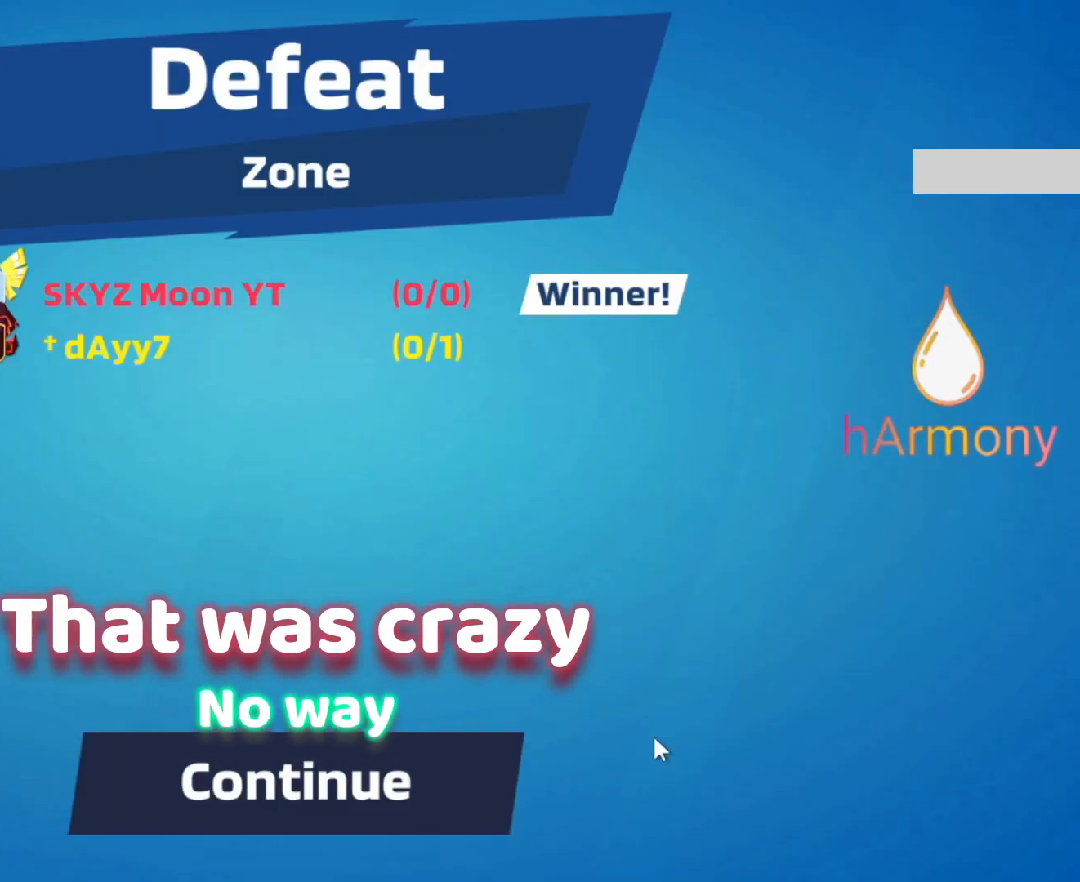
{"buttons": [], "left_stick": "center", "right_stick": "center", "events": []}
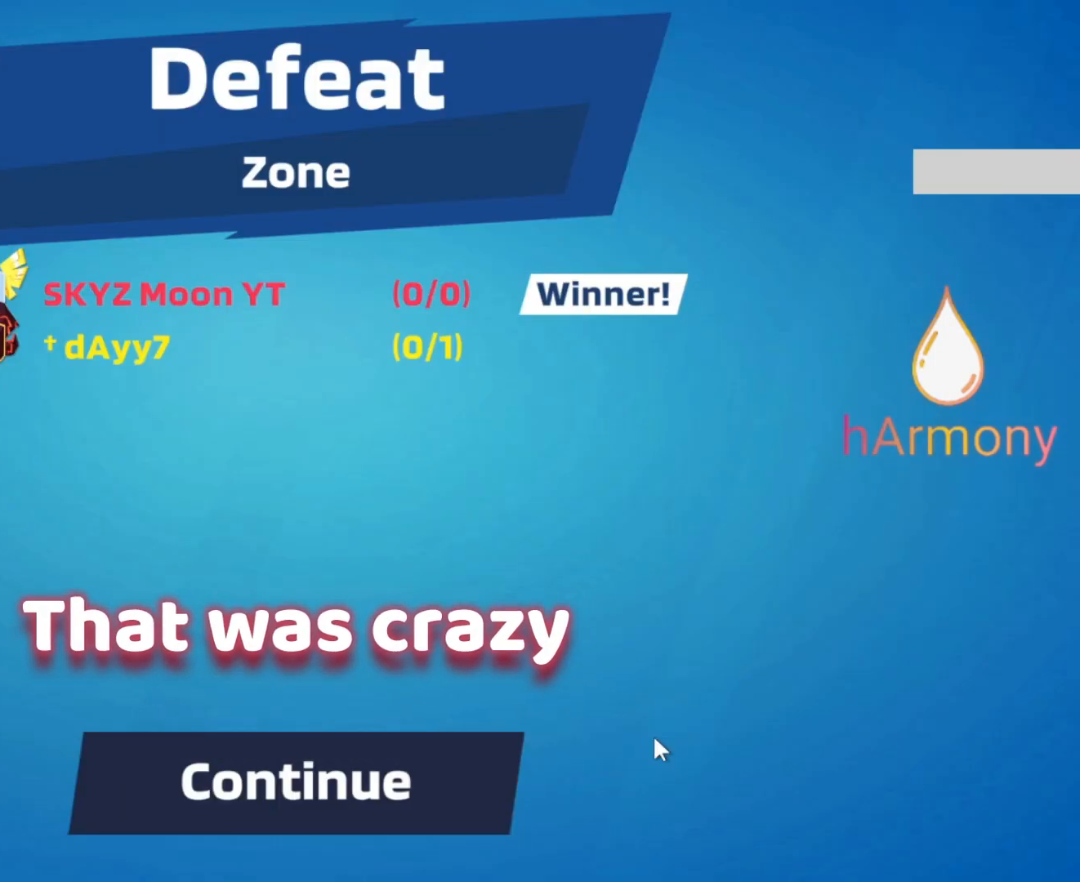
{"buttons": [], "left_stick": "center", "right_stick": "center", "events": []}
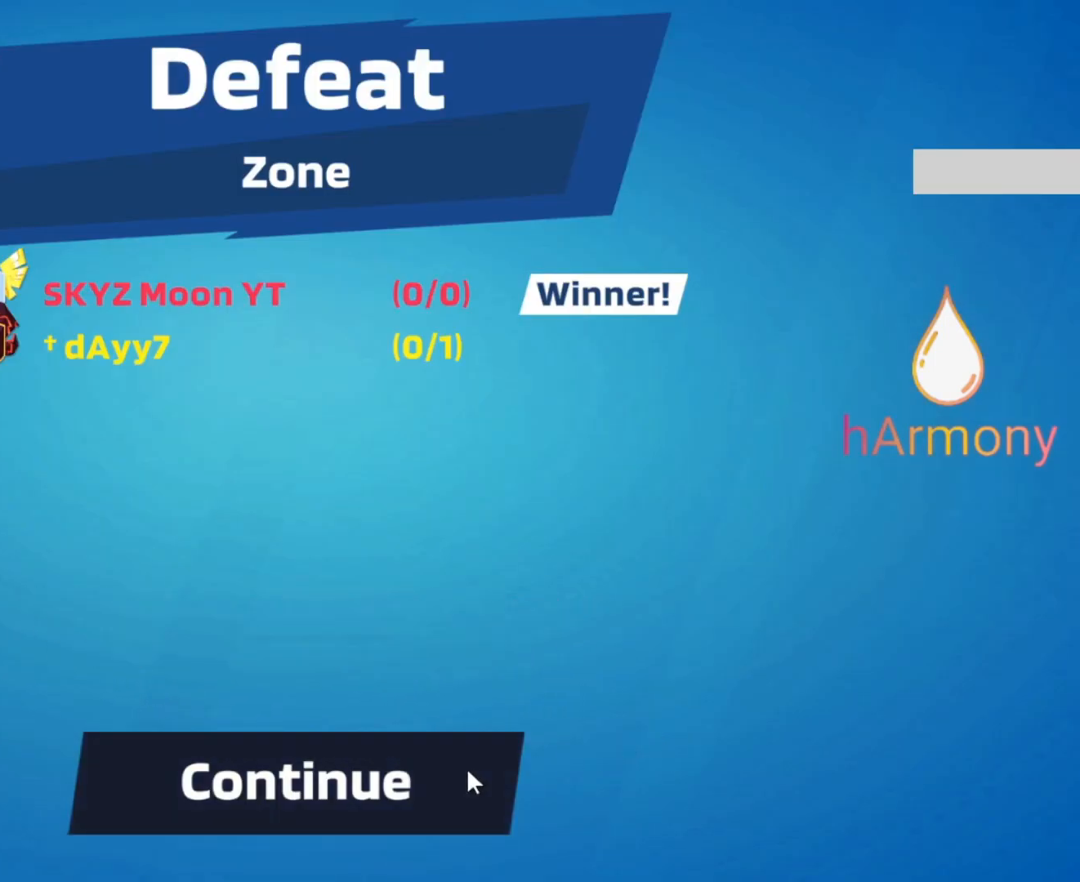
{"buttons": [], "left_stick": "center", "right_stick": "center", "events": []}
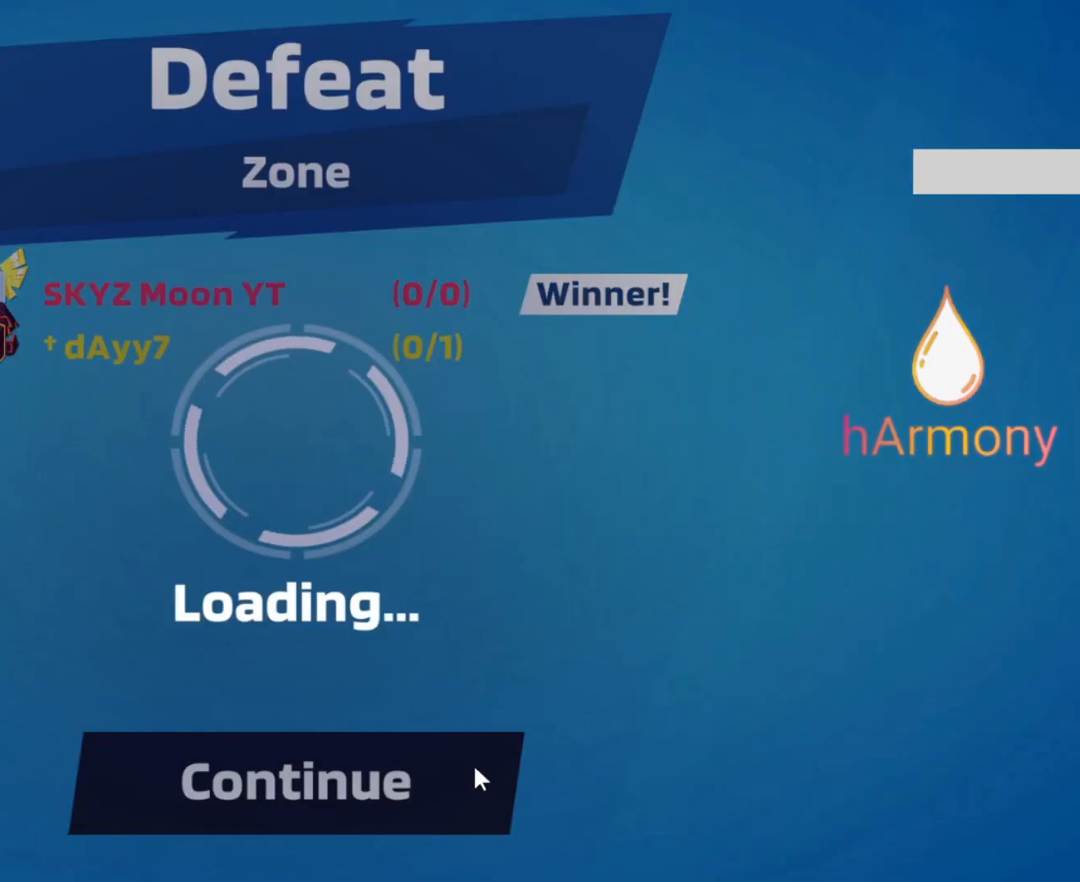
{"buttons": [], "left_stick": "center", "right_stick": "center", "events": []}
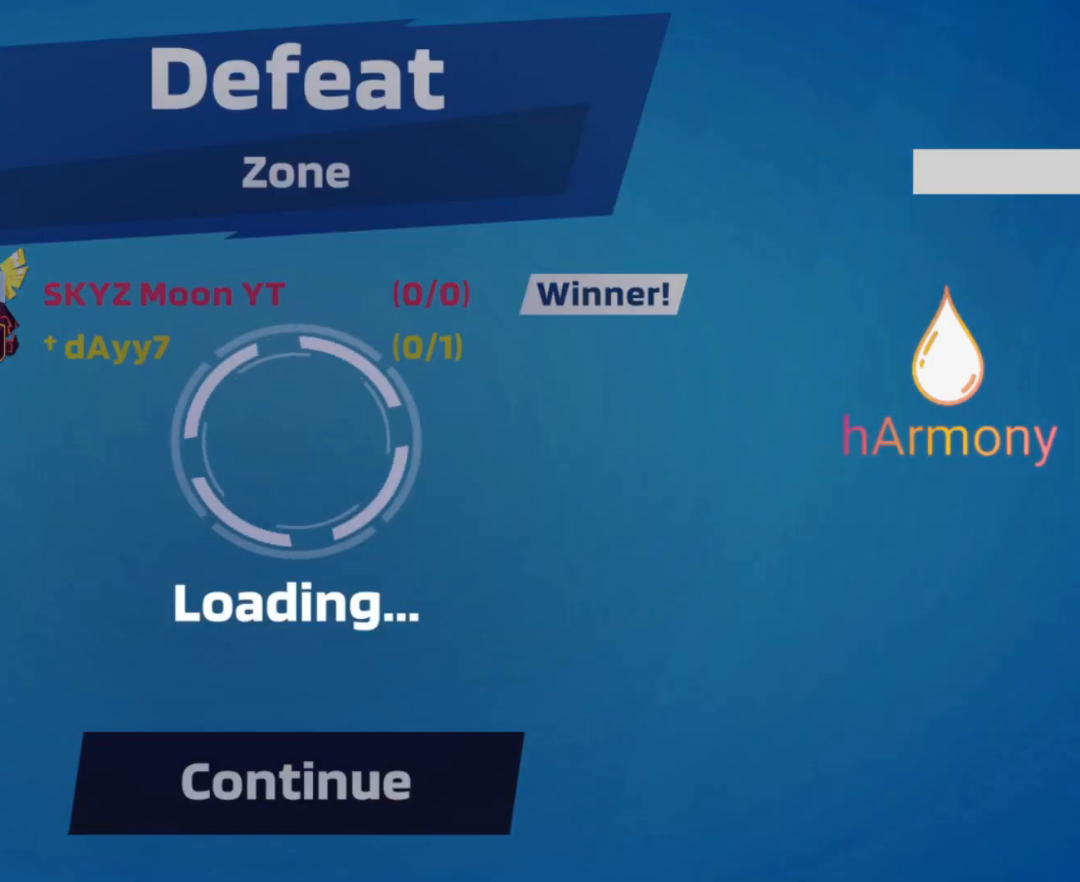
{"buttons": [], "left_stick": "center", "right_stick": "center", "events": []}
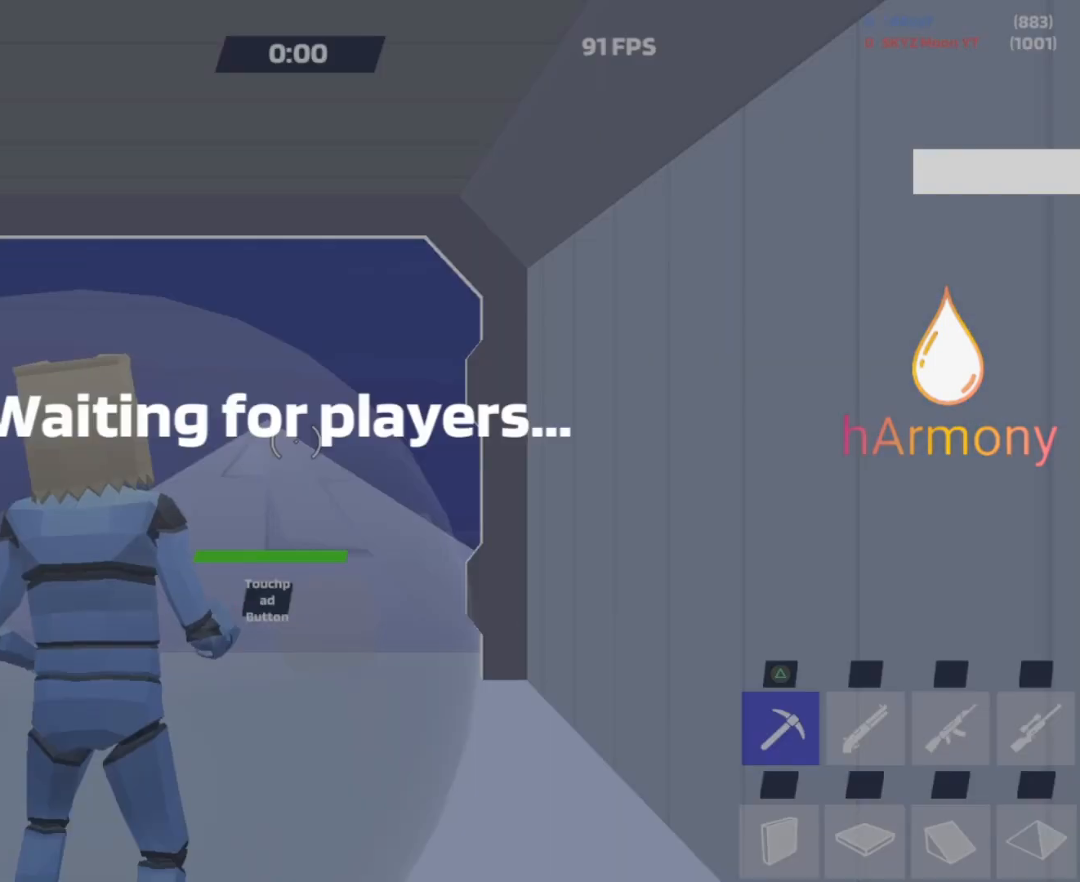
{"buttons": [], "left_stick": "up", "right_stick": "center", "events": [[17, "left_stick", "up"]]}
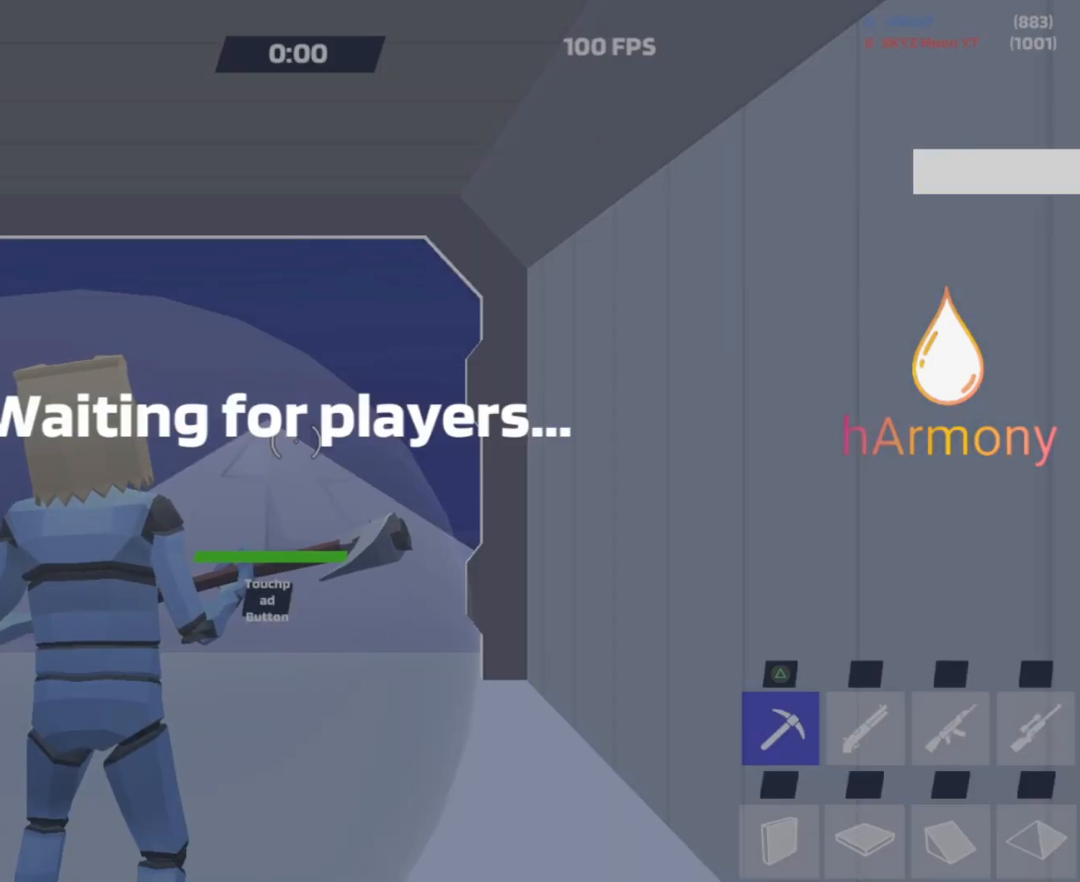
{"buttons": [], "left_stick": "up", "right_stick": "center", "events": []}
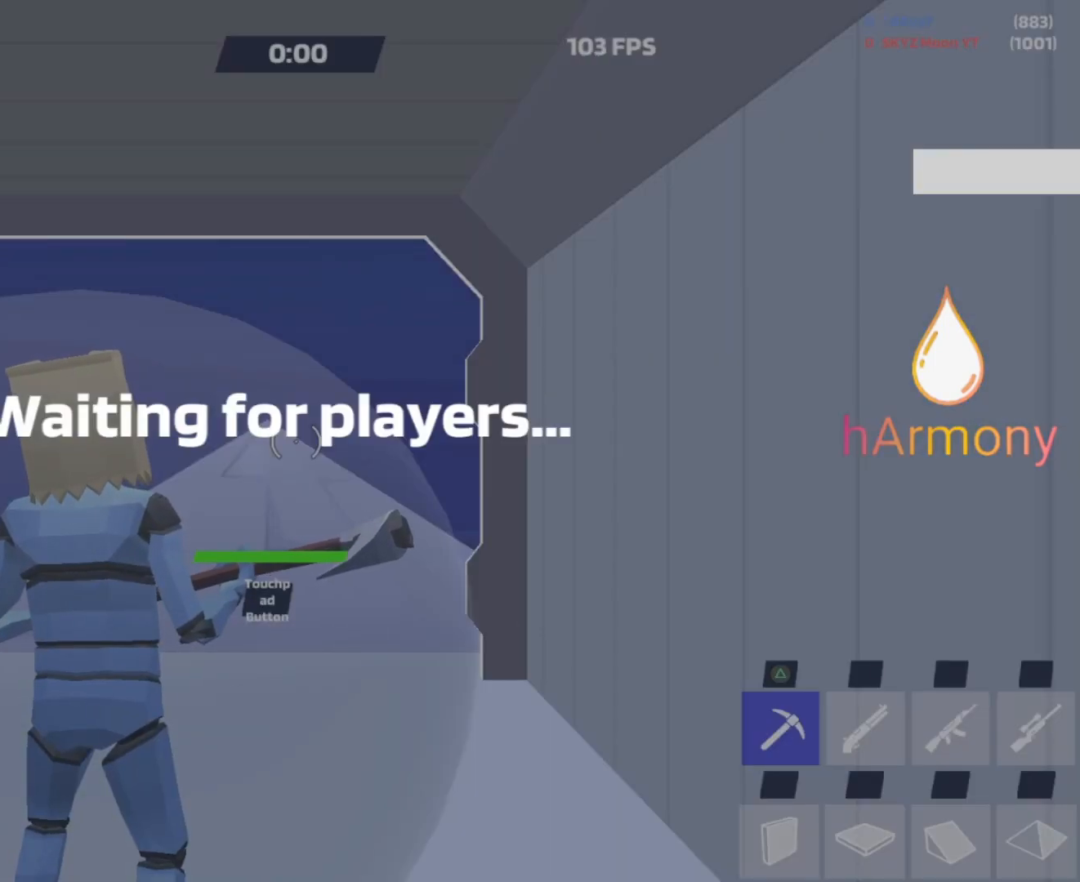
{"buttons": [], "left_stick": "up", "right_stick": "center", "events": []}
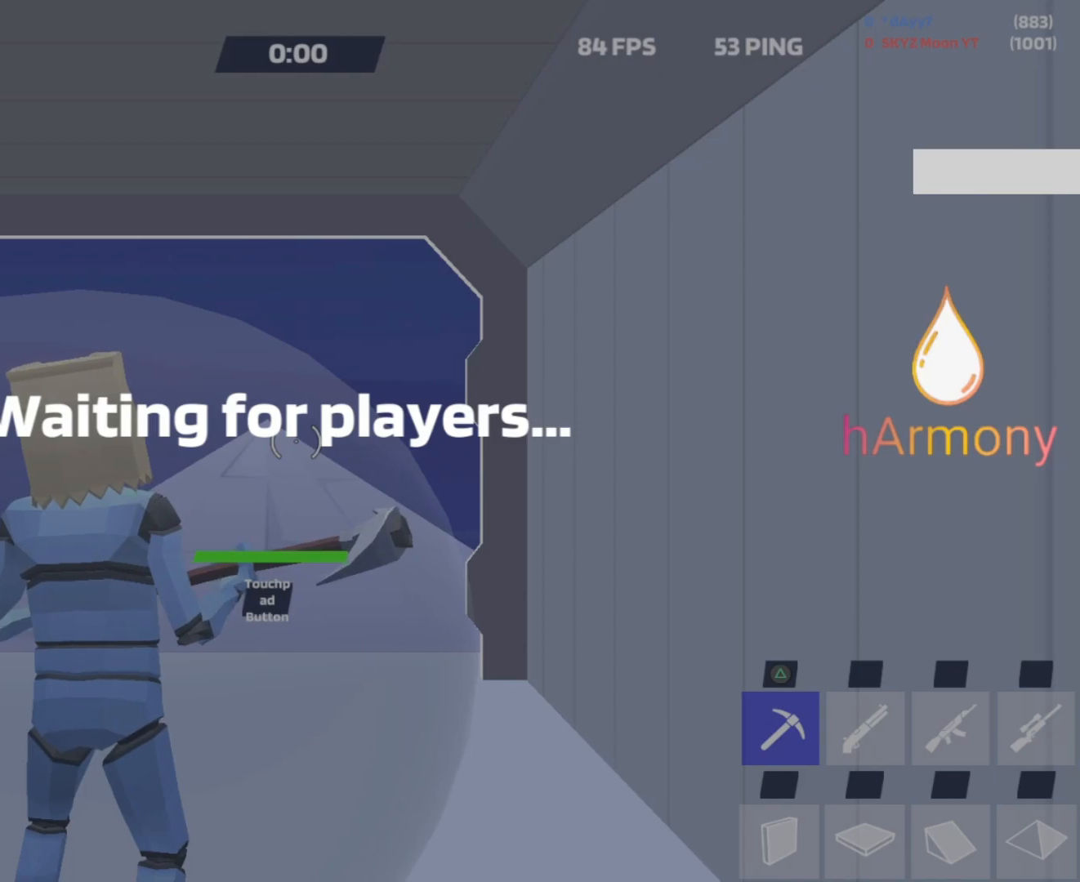
{"buttons": ["L1"], "left_stick": "up", "right_stick": "center", "events": [[300, "L1", "down"], [400, "L1", "up"], [500, "L1", "down"]]}
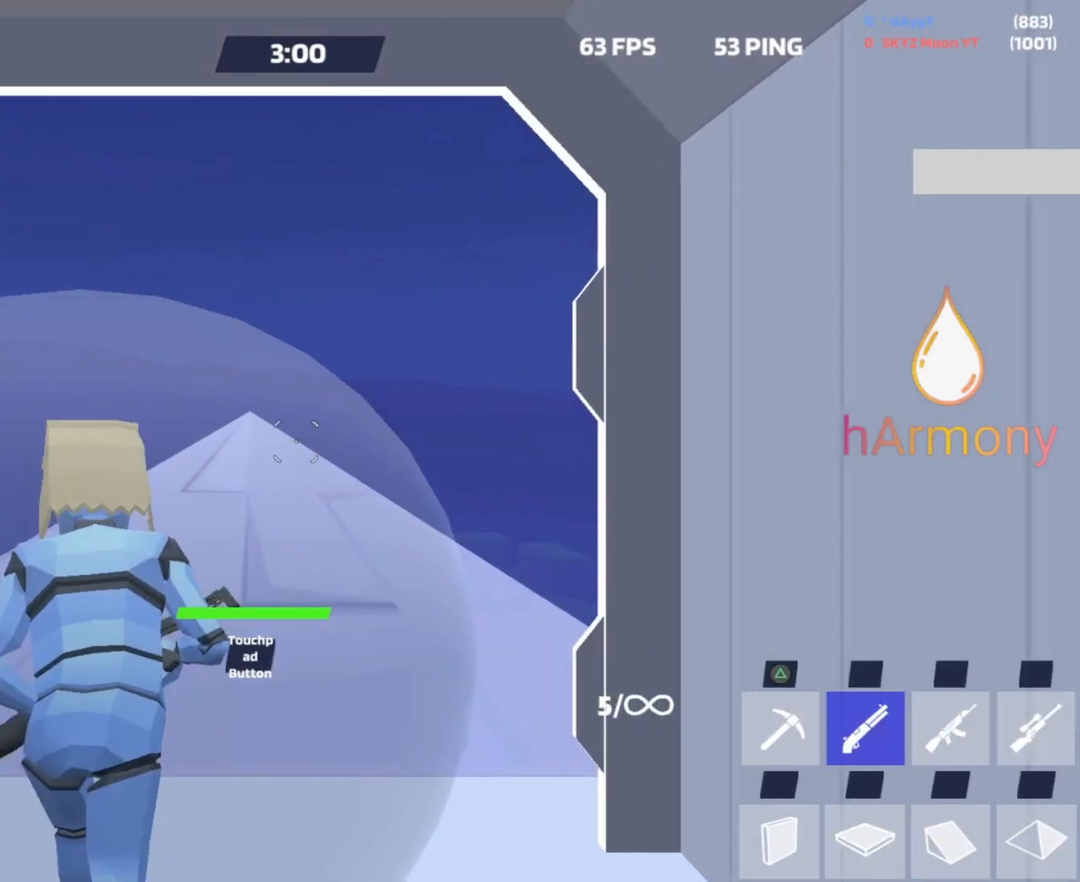
{"buttons": [], "left_stick": "up", "right_stick": "center", "events": [[83, "L1", "up"], [233, "right_stick", "down"], [300, "L3", "down"], [317, "left_stick", "up-left"], [333, "right_stick", "center"], [400, "L3", "up"], [483, "left_stick", "up"]]}